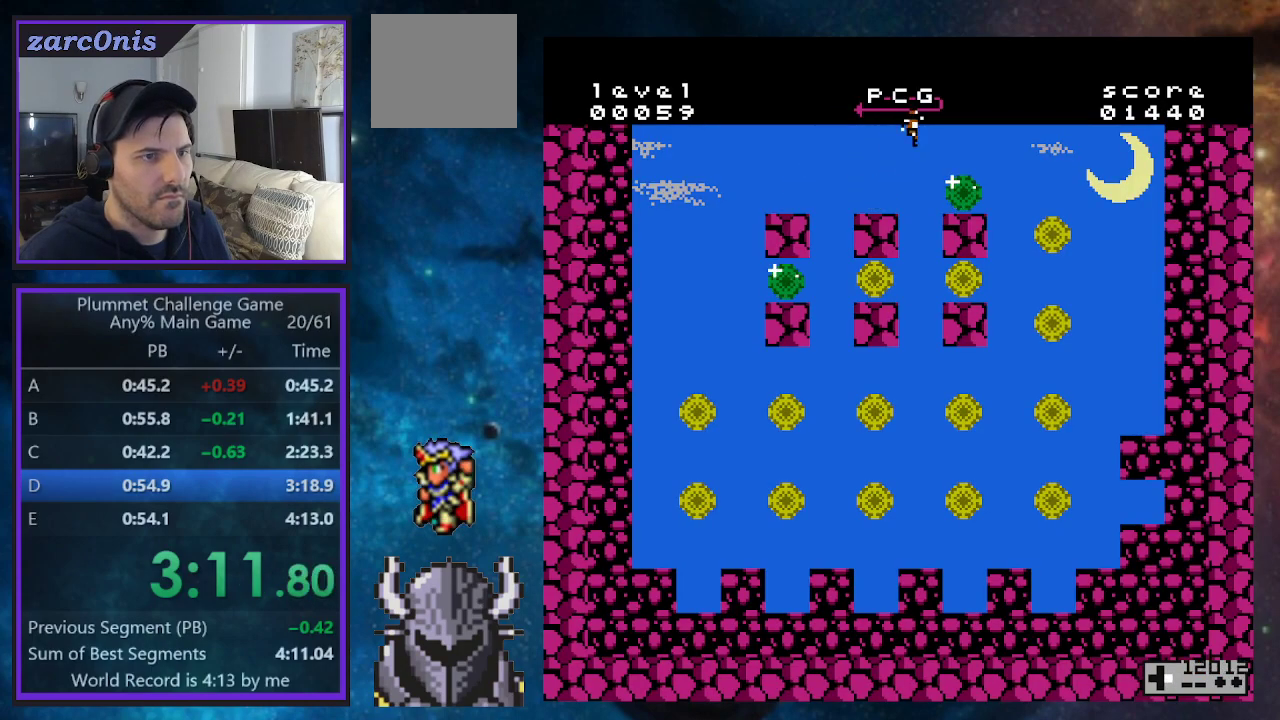
Gameplay with a controller (Xbox layout); each line is a JSON object with the inputs held at the frame after it. "events" lists button and stick changes between this image and that frame as [ms after this image, input, new state], when the widget could be followed in between. Not read: L3 R3 left_stick right_stick.
{"buttons": ["DPAD_RIGHT"], "events": [[283, "DPAD_RIGHT", "up"], [383, "DPAD_RIGHT", "down"]]}
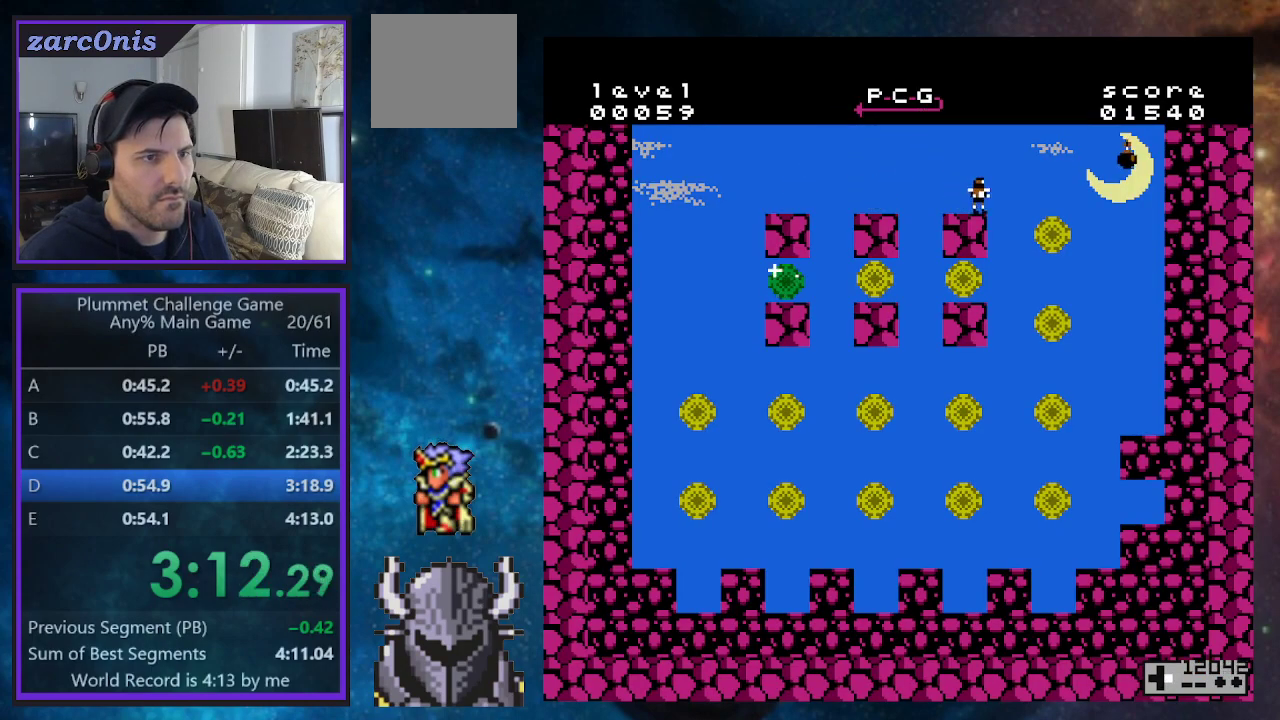
{"buttons": ["DPAD_RIGHT"], "events": [[17, "B", "down"], [367, "B", "up"]]}
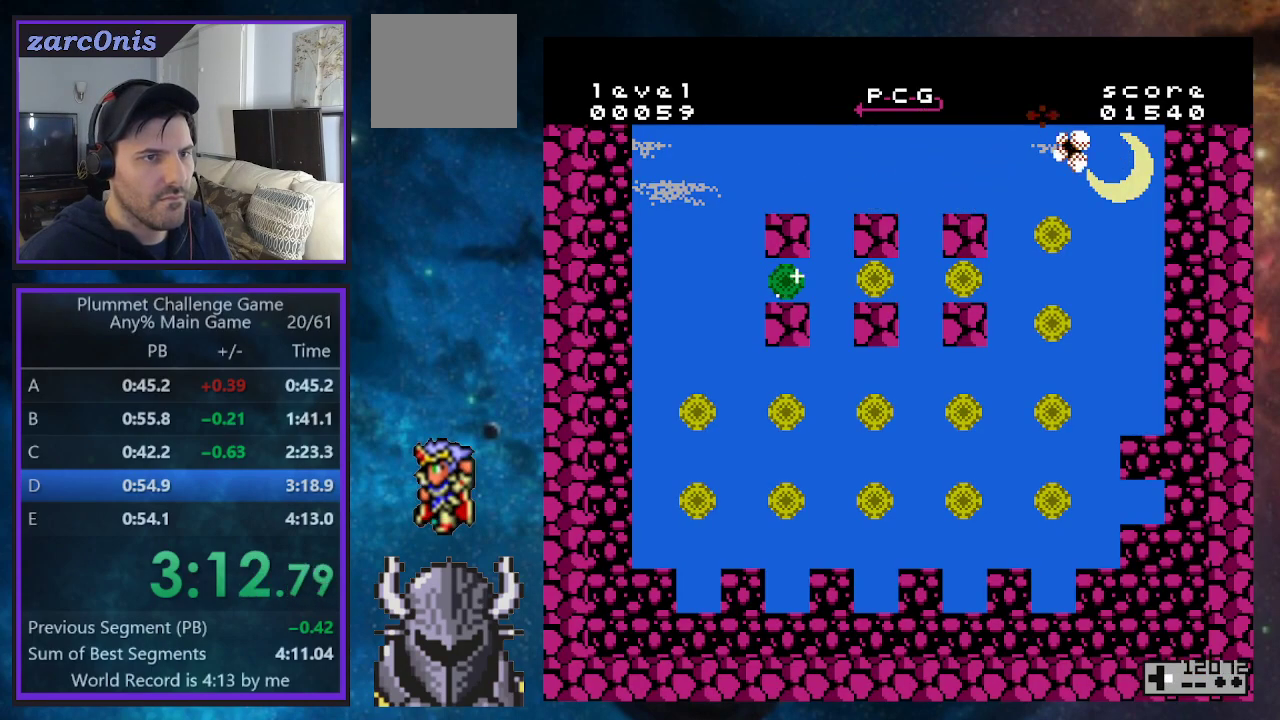
{"buttons": [], "events": [[383, "DPAD_RIGHT", "up"]]}
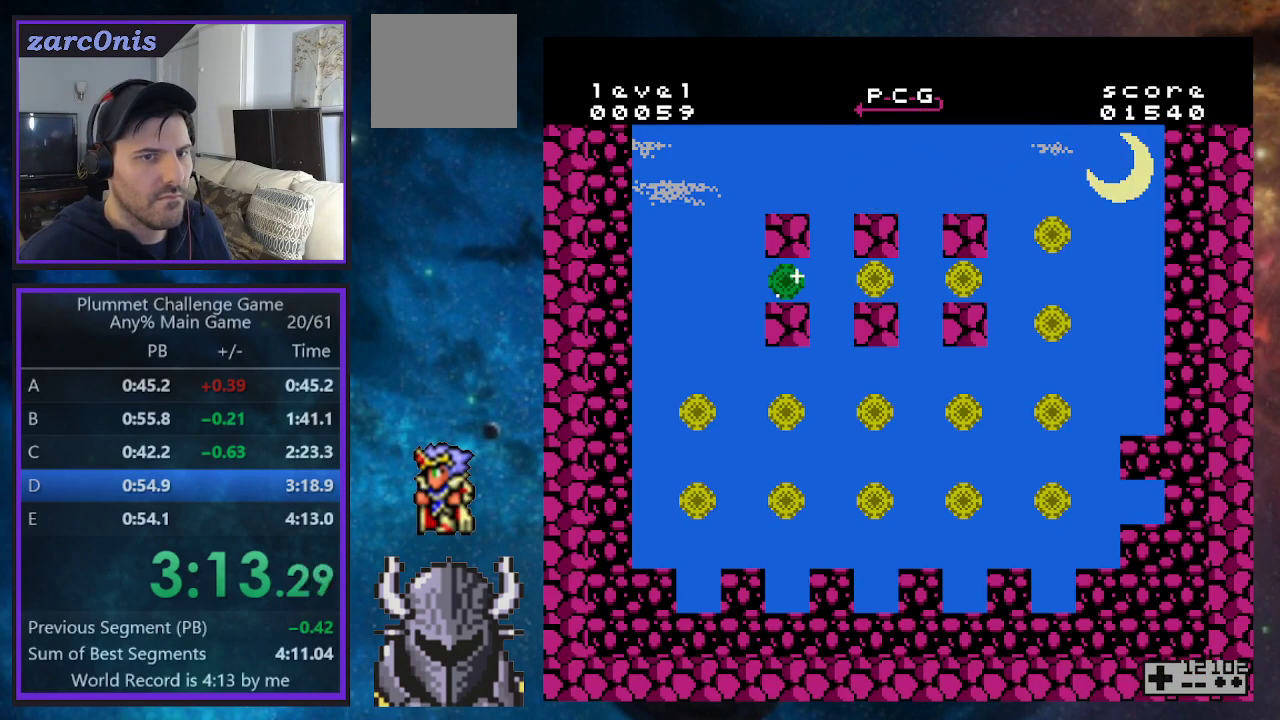
{"buttons": ["DPAD_LEFT"], "events": [[50, "DPAD_LEFT", "down"]]}
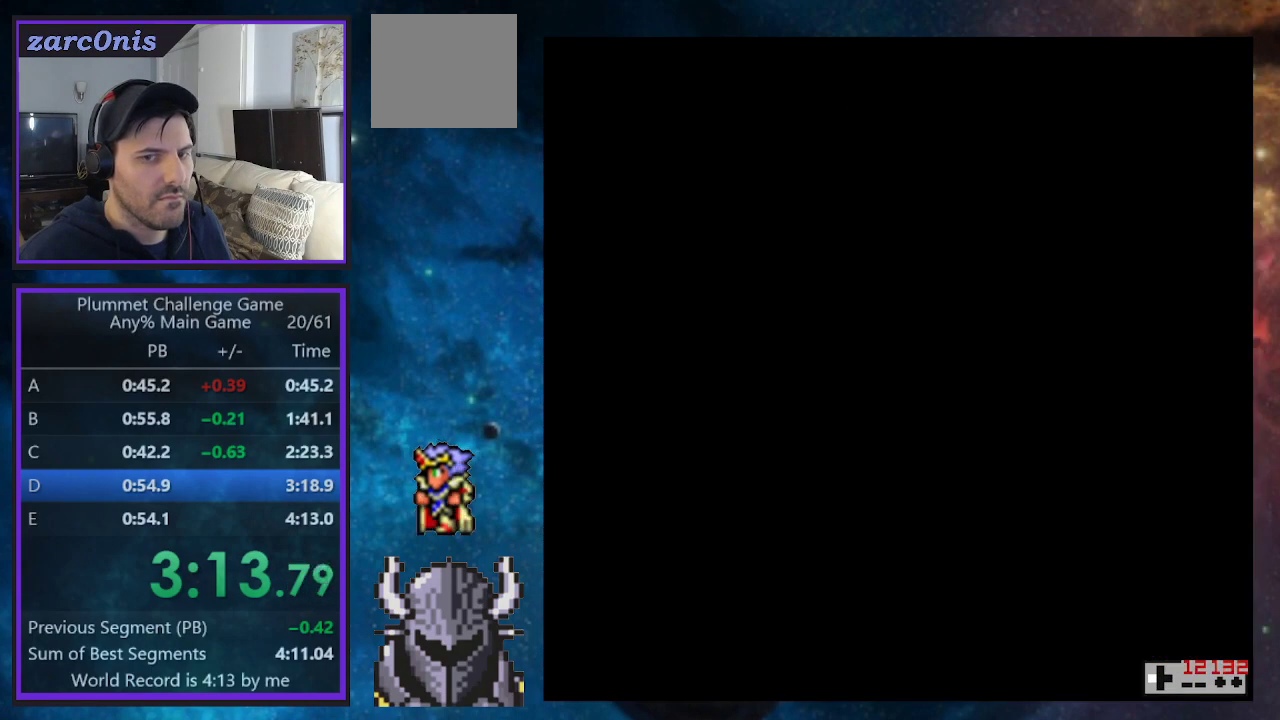
{"buttons": ["DPAD_LEFT"], "events": []}
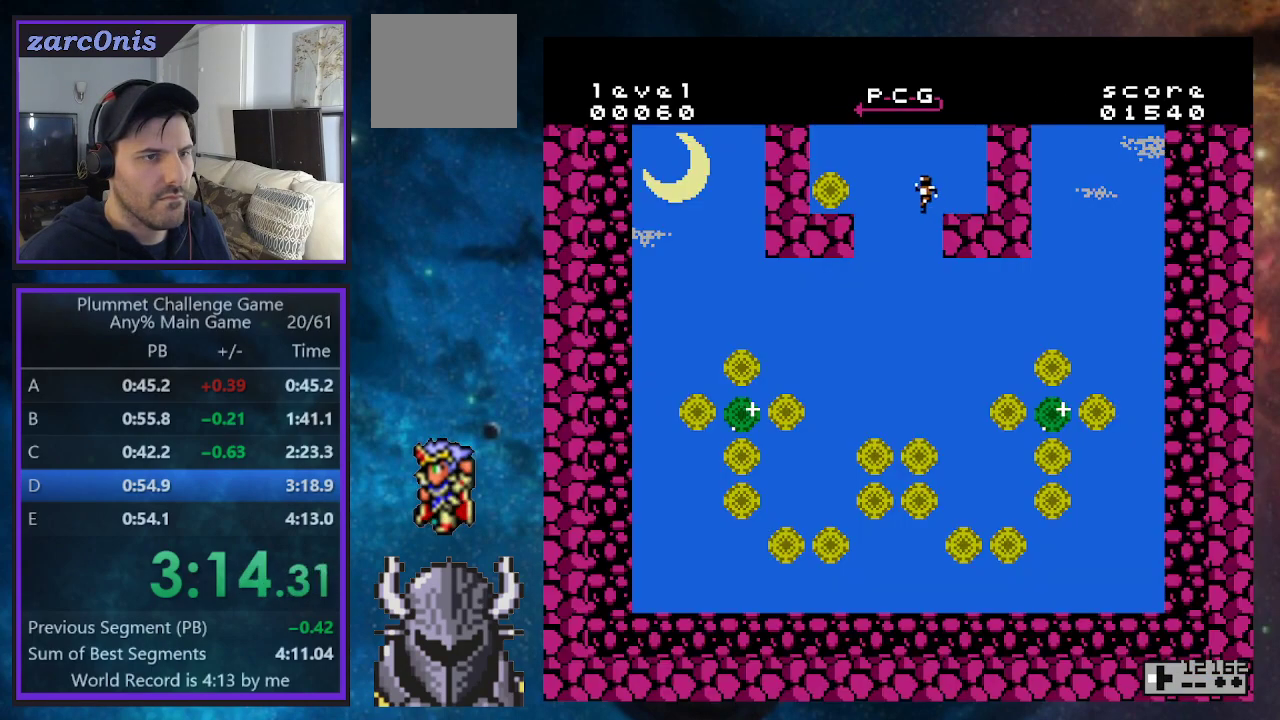
{"buttons": ["DPAD_RIGHT"], "events": [[117, "DPAD_DOWN", "down"], [117, "DPAD_LEFT", "up"], [133, "DPAD_RIGHT", "down"], [167, "DPAD_DOWN", "up"]]}
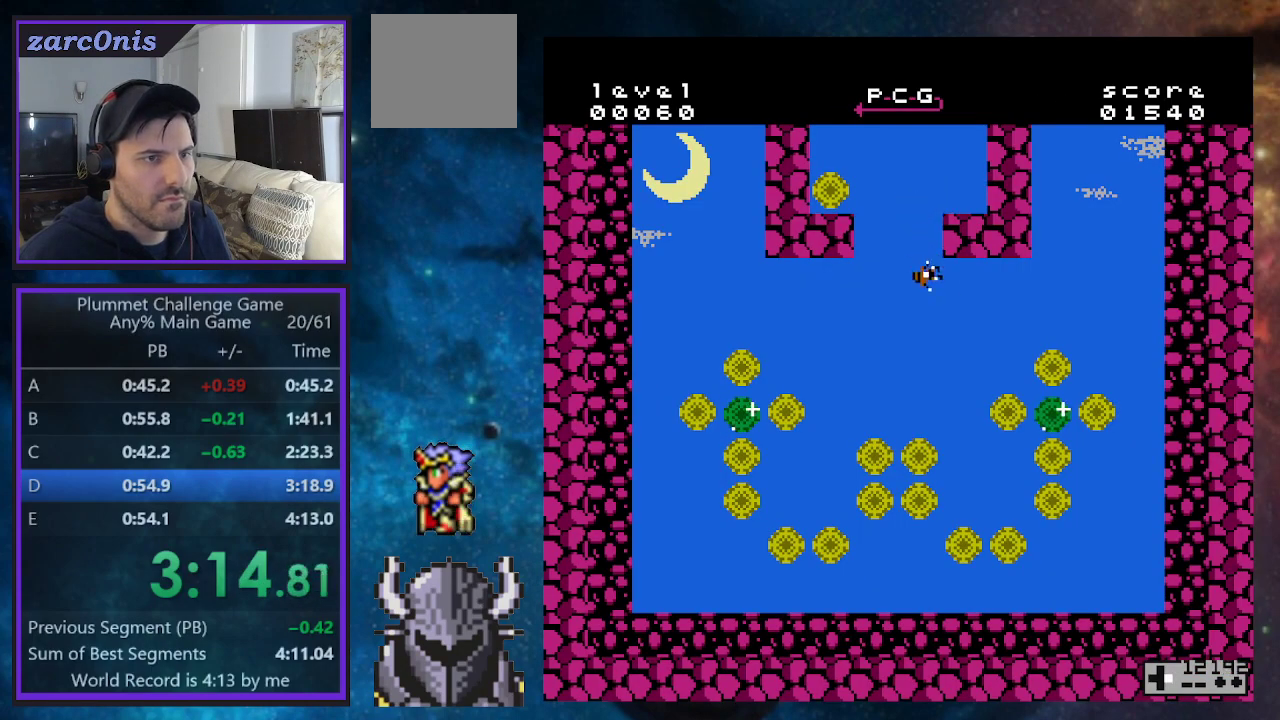
{"buttons": ["DPAD_RIGHT"], "events": []}
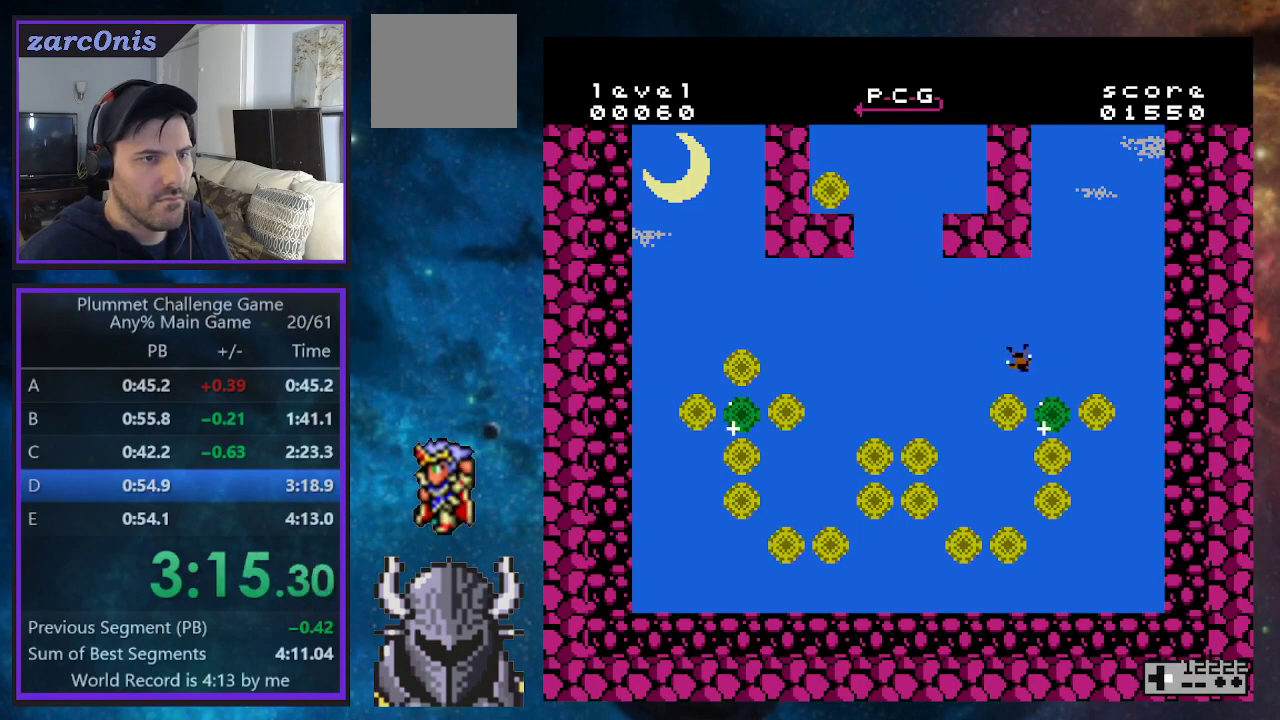
{"buttons": ["DPAD_RIGHT"], "events": []}
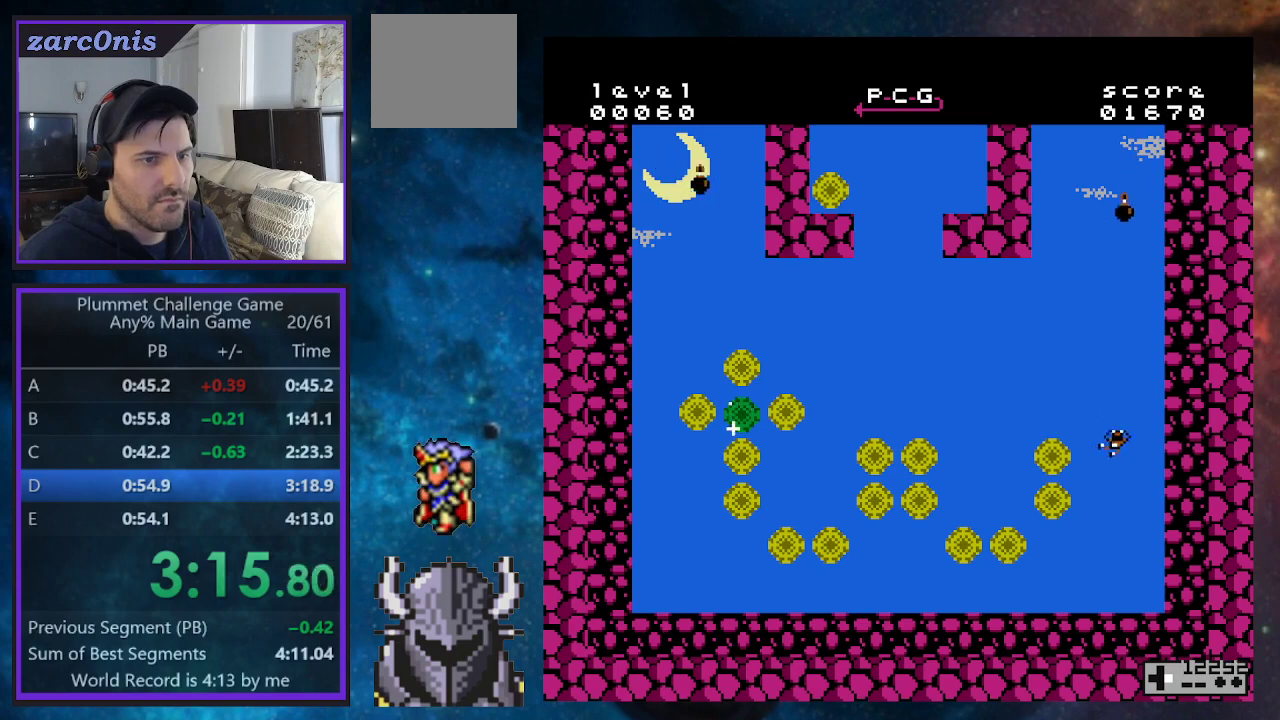
{"buttons": [], "events": [[350, "DPAD_RIGHT", "up"]]}
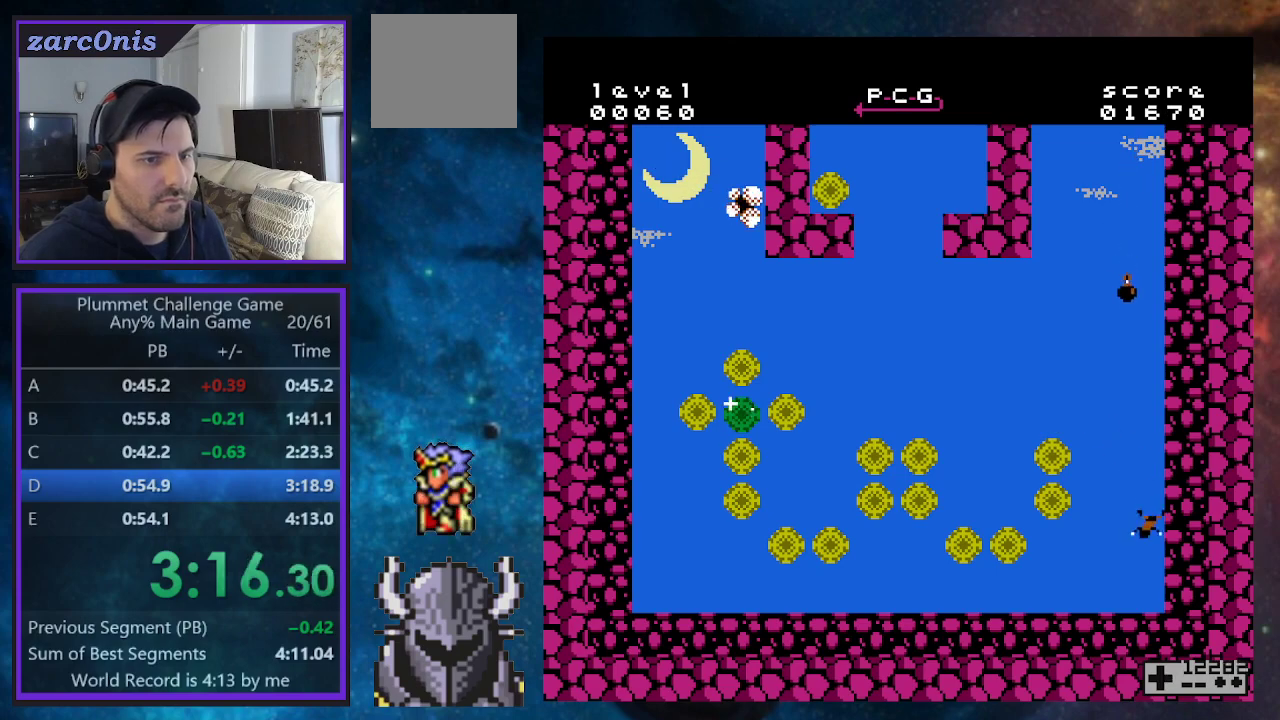
{"buttons": [], "events": []}
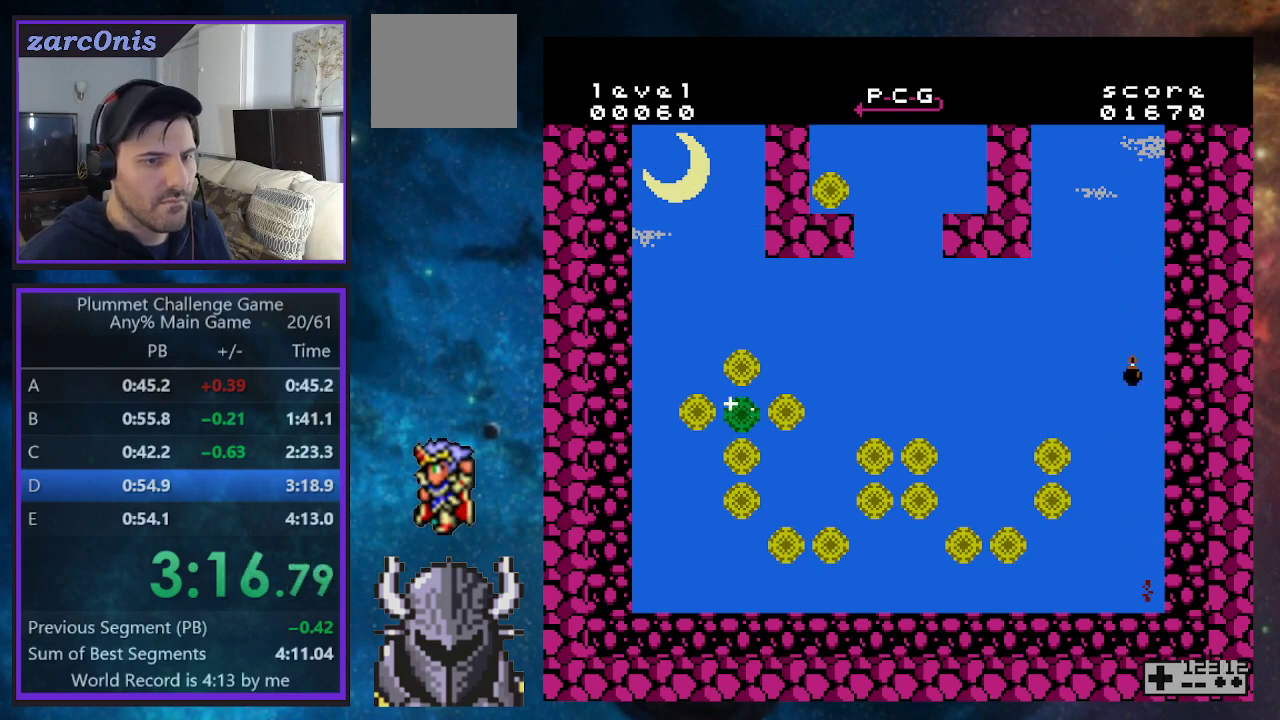
{"buttons": [], "events": []}
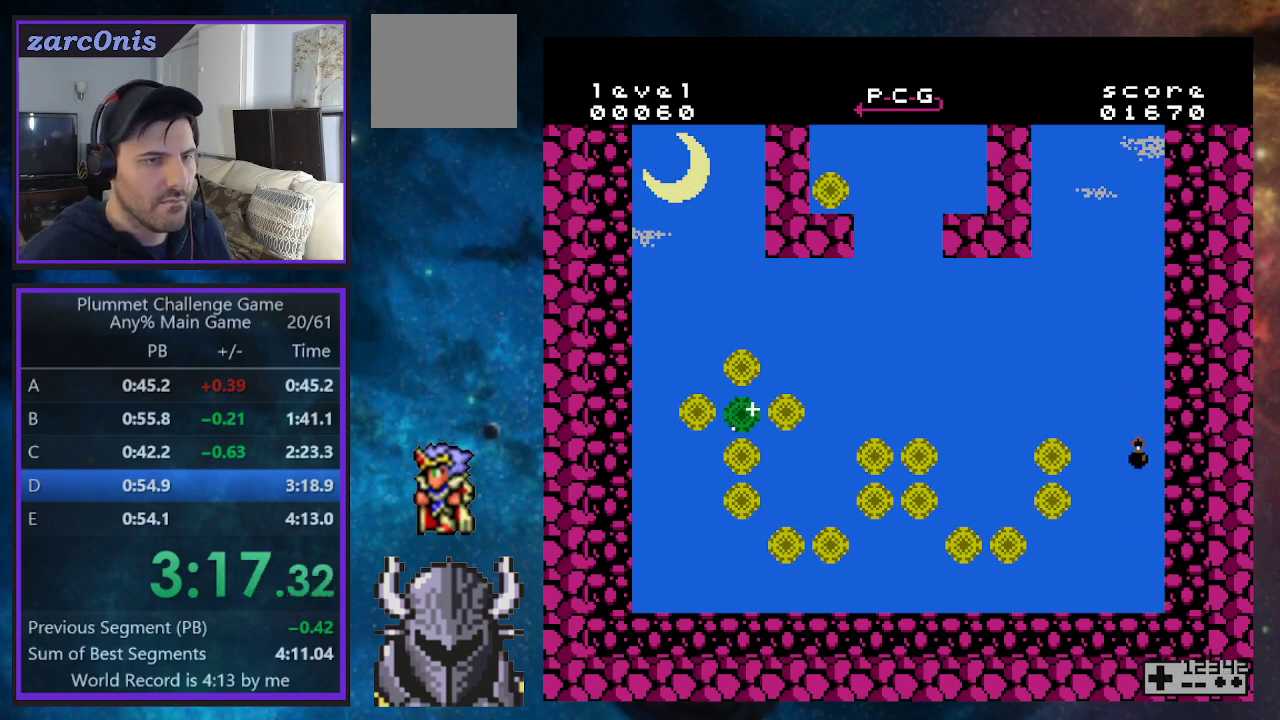
{"buttons": [], "events": []}
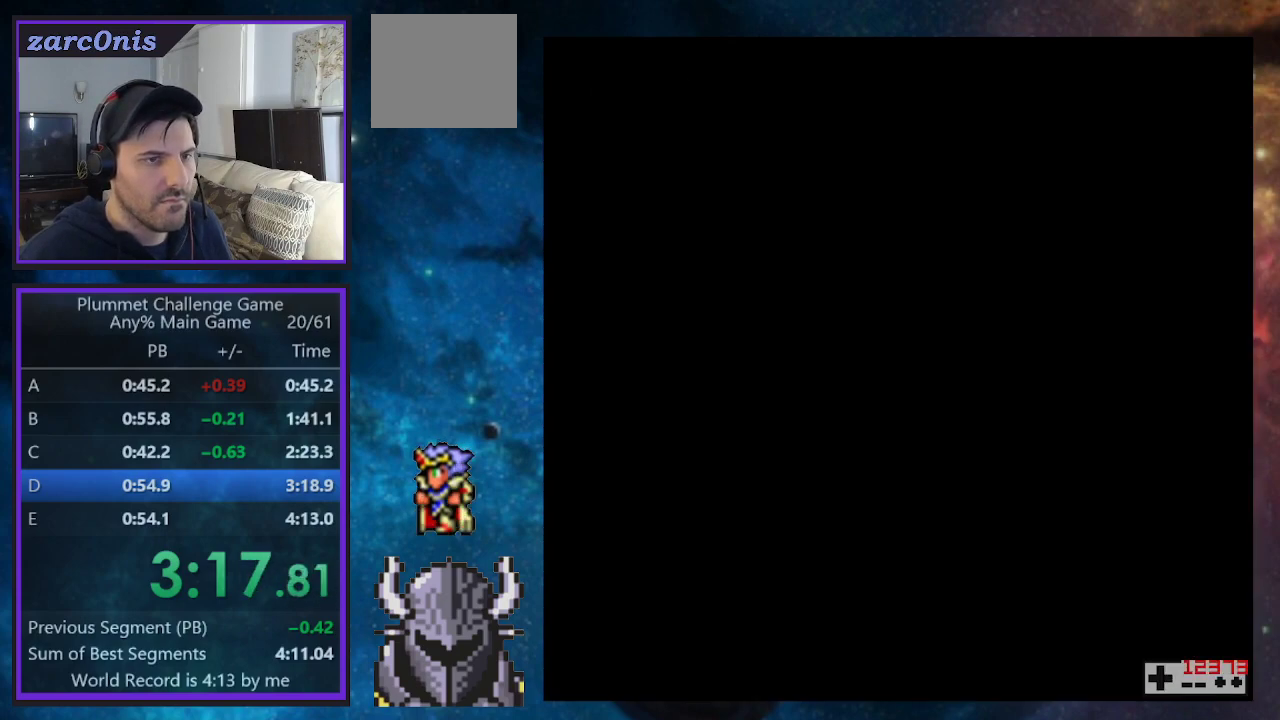
{"buttons": [], "events": [[250, "R2", "down"], [433, "R2", "up"]]}
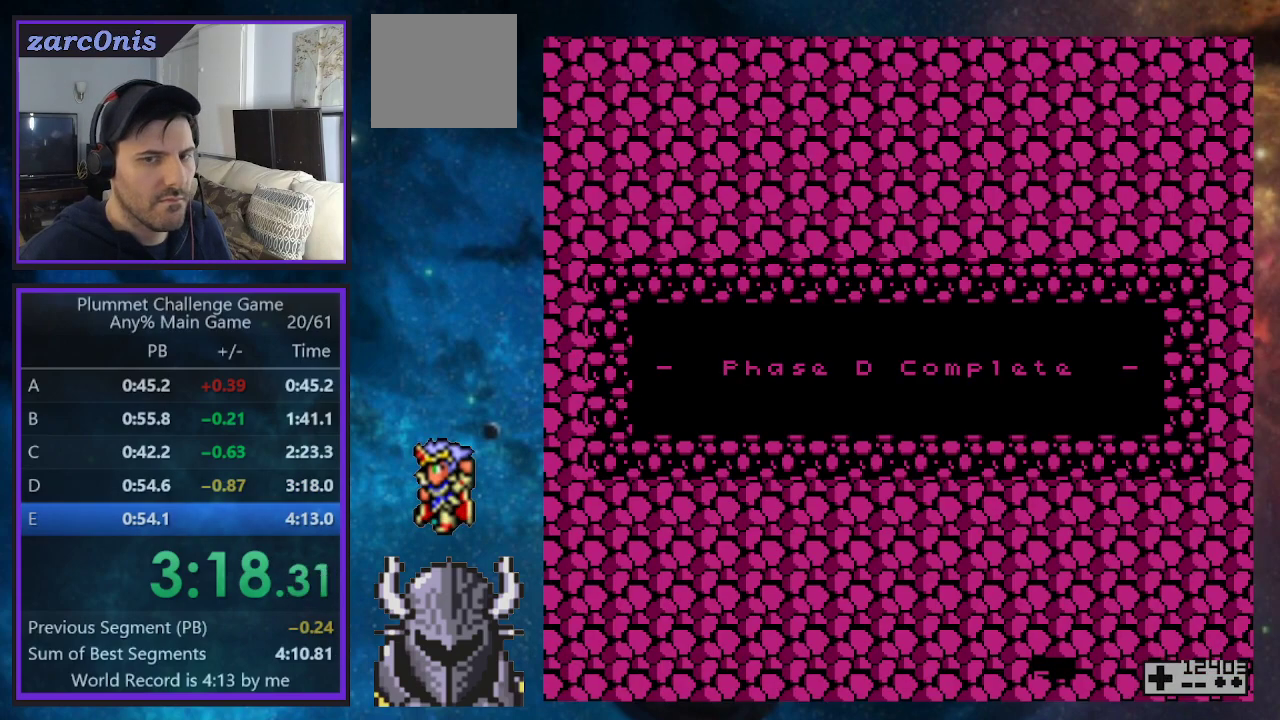
{"buttons": [], "events": []}
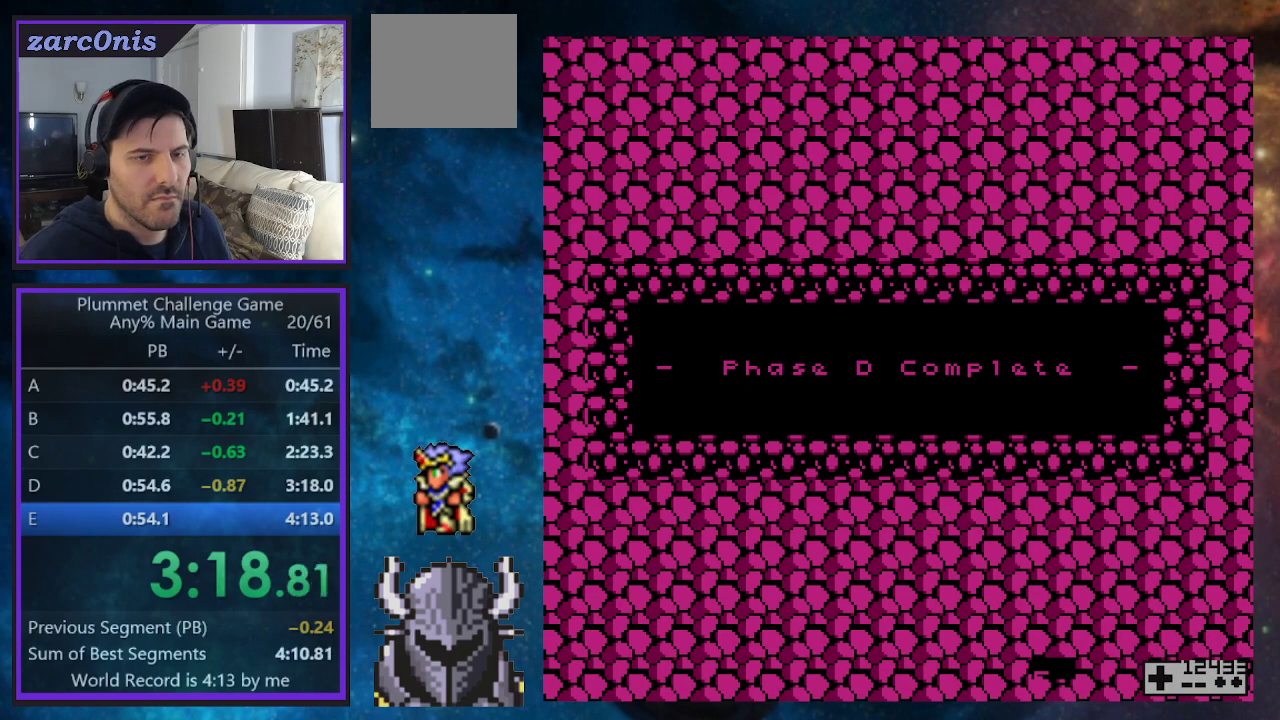
{"buttons": [], "events": []}
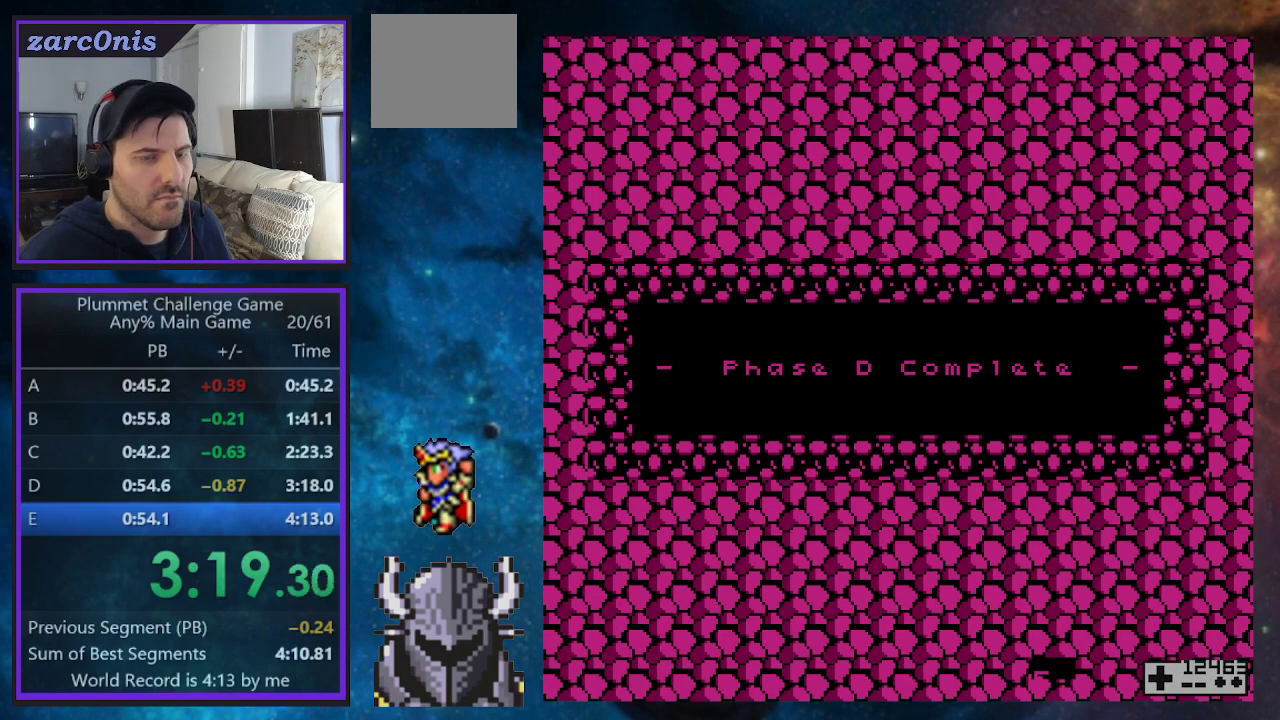
{"buttons": ["DPAD_LEFT"], "events": [[217, "DPAD_LEFT", "down"]]}
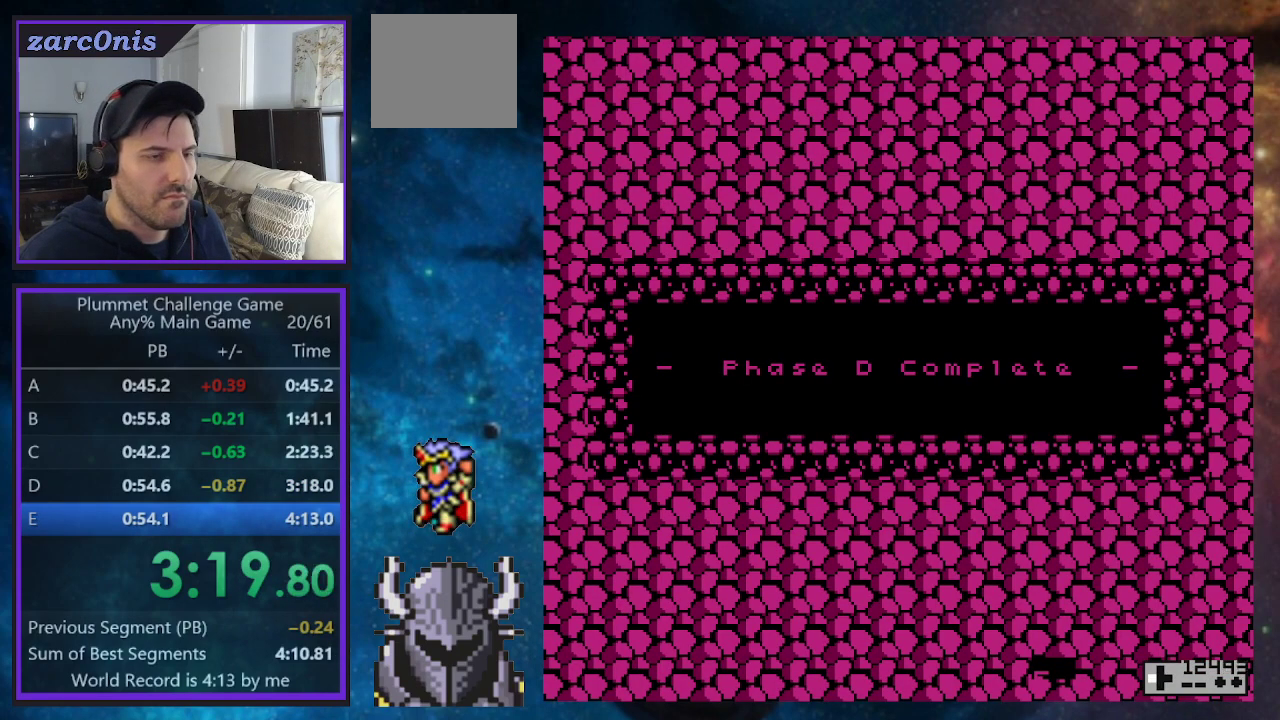
{"buttons": ["DPAD_LEFT"], "events": []}
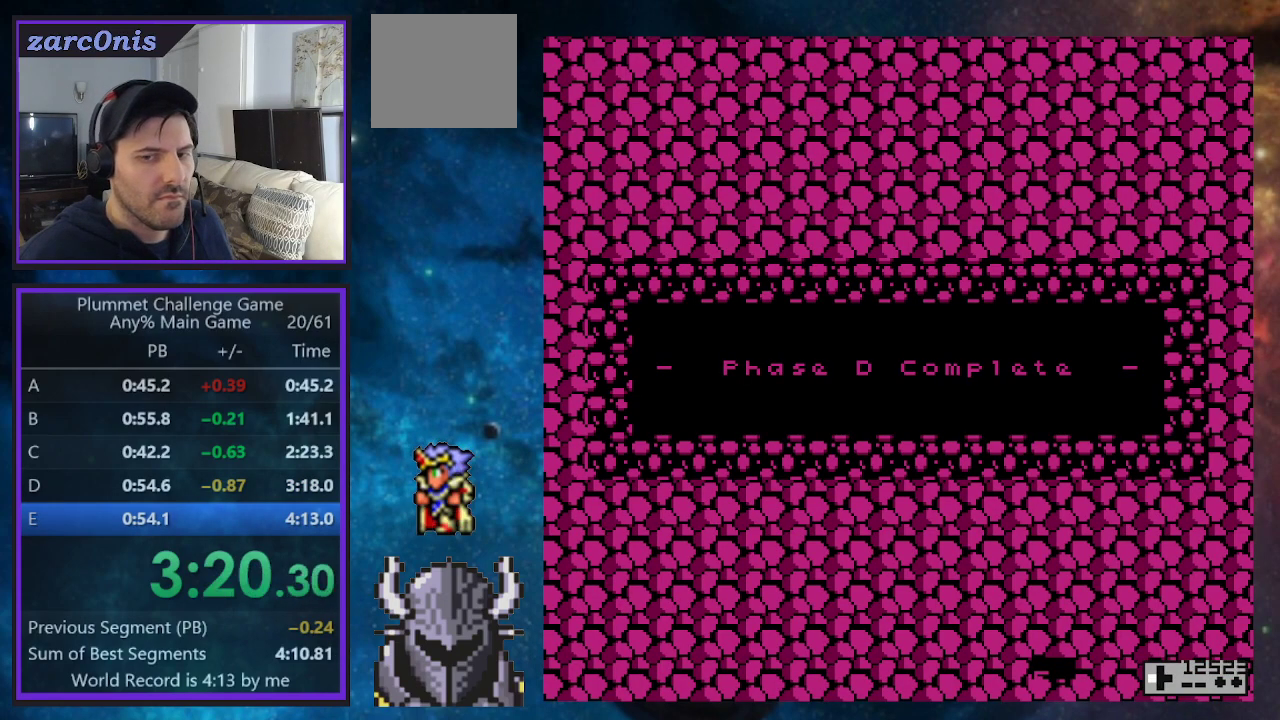
{"buttons": ["DPAD_LEFT"], "events": []}
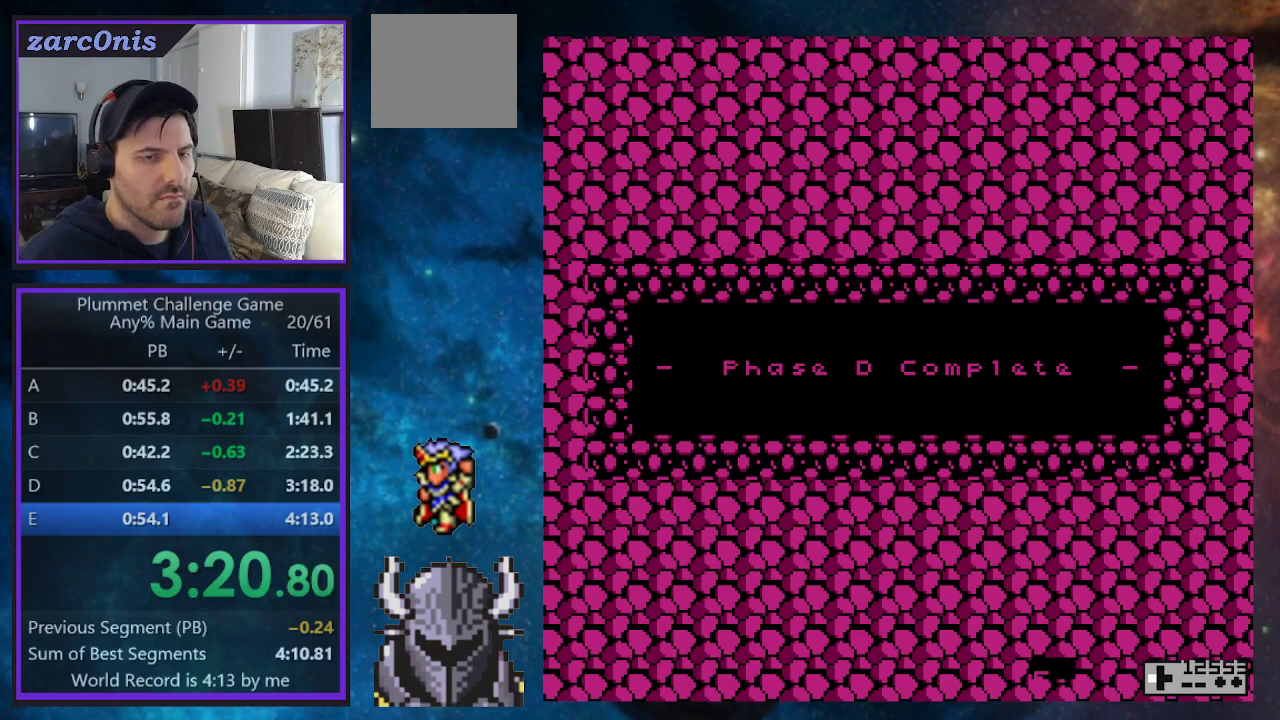
{"buttons": ["DPAD_LEFT"], "events": []}
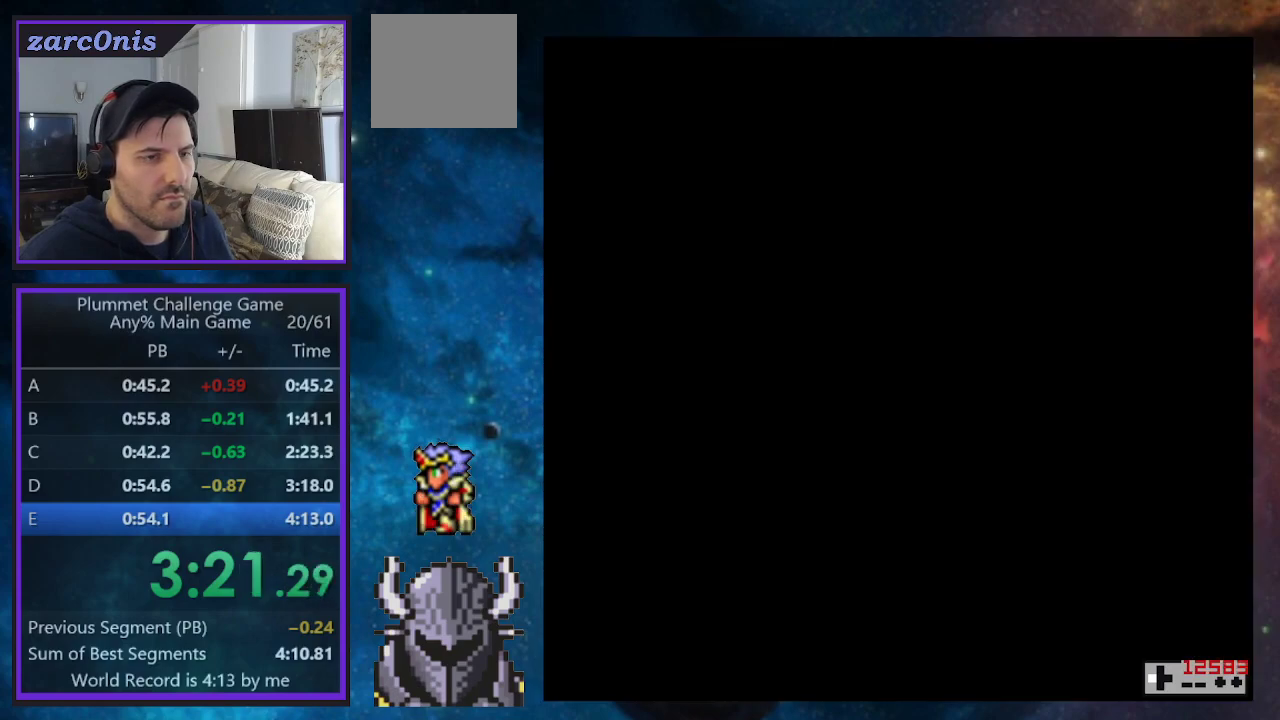
{"buttons": ["DPAD_LEFT"], "events": []}
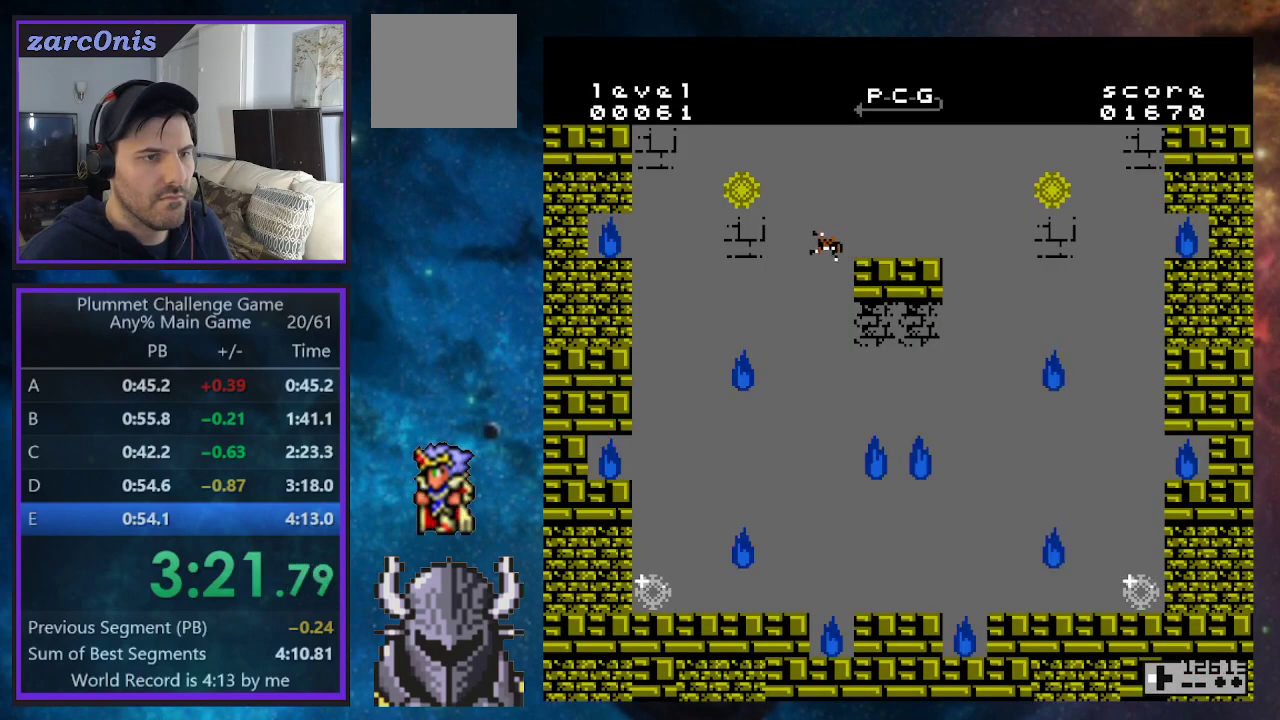
{"buttons": ["DPAD_LEFT"], "events": []}
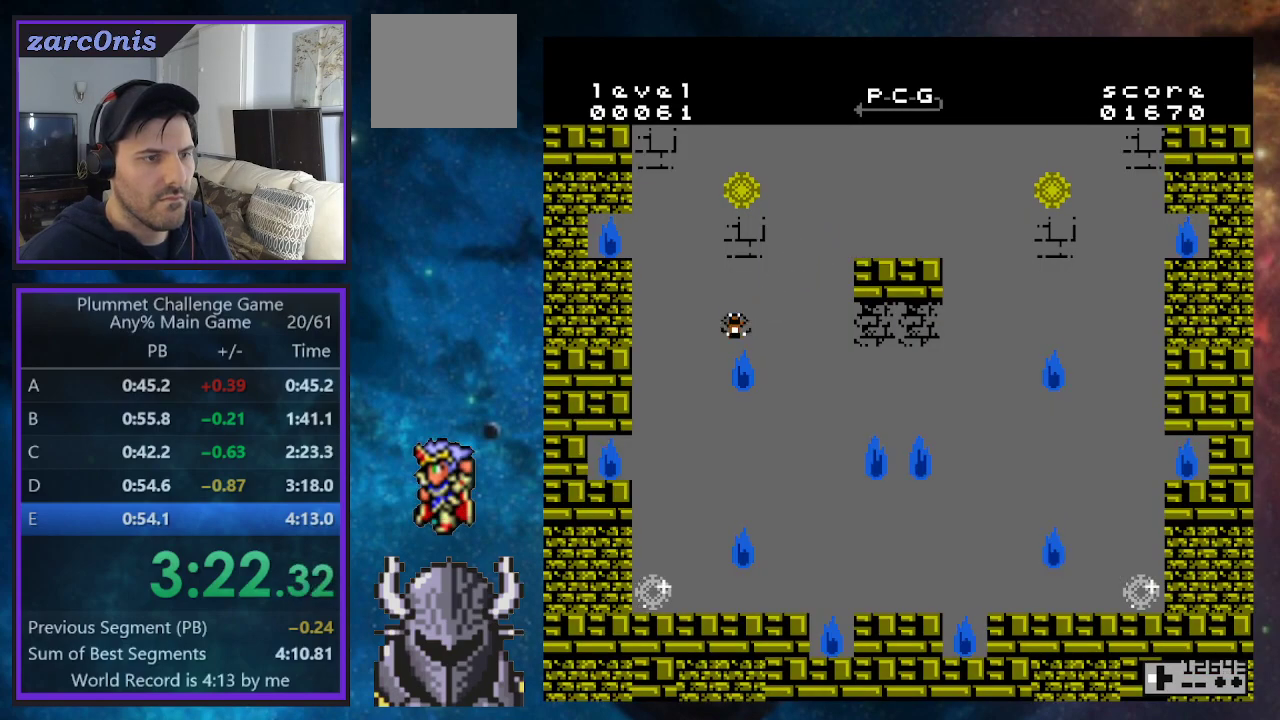
{"buttons": ["DPAD_RIGHT"], "events": [[317, "DPAD_LEFT", "up"], [383, "DPAD_RIGHT", "down"]]}
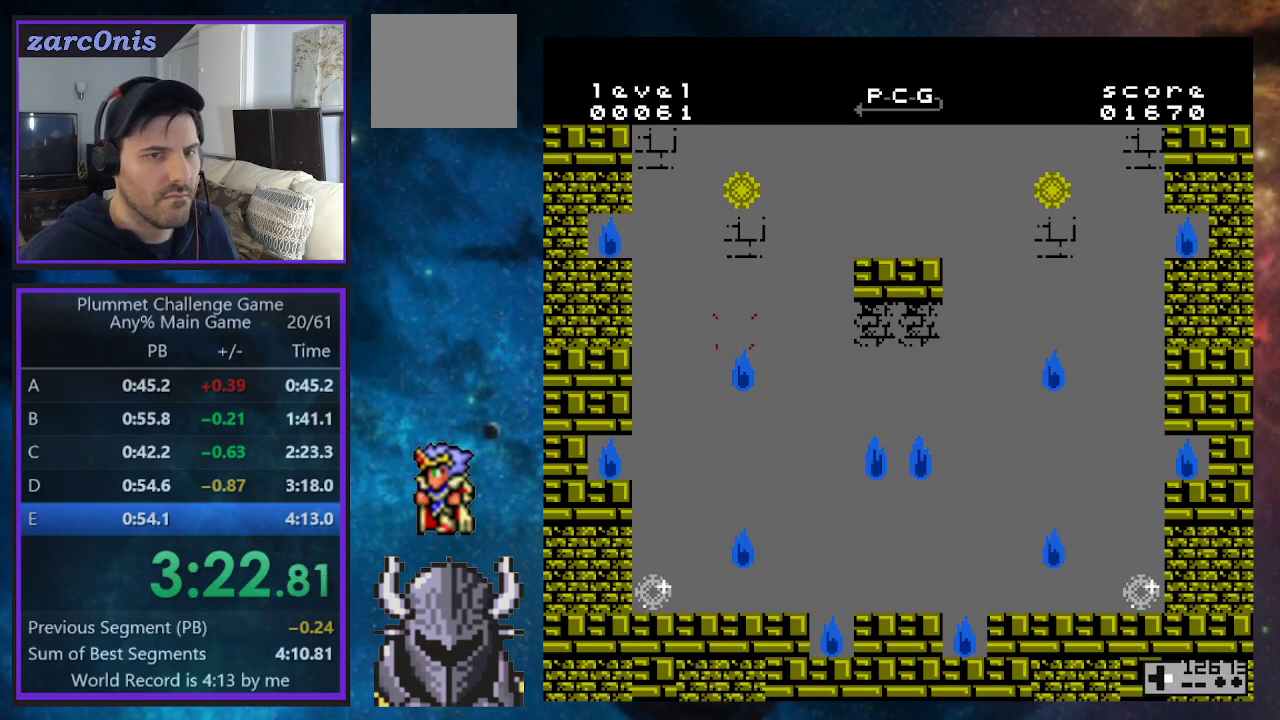
{"buttons": ["DPAD_RIGHT"], "events": []}
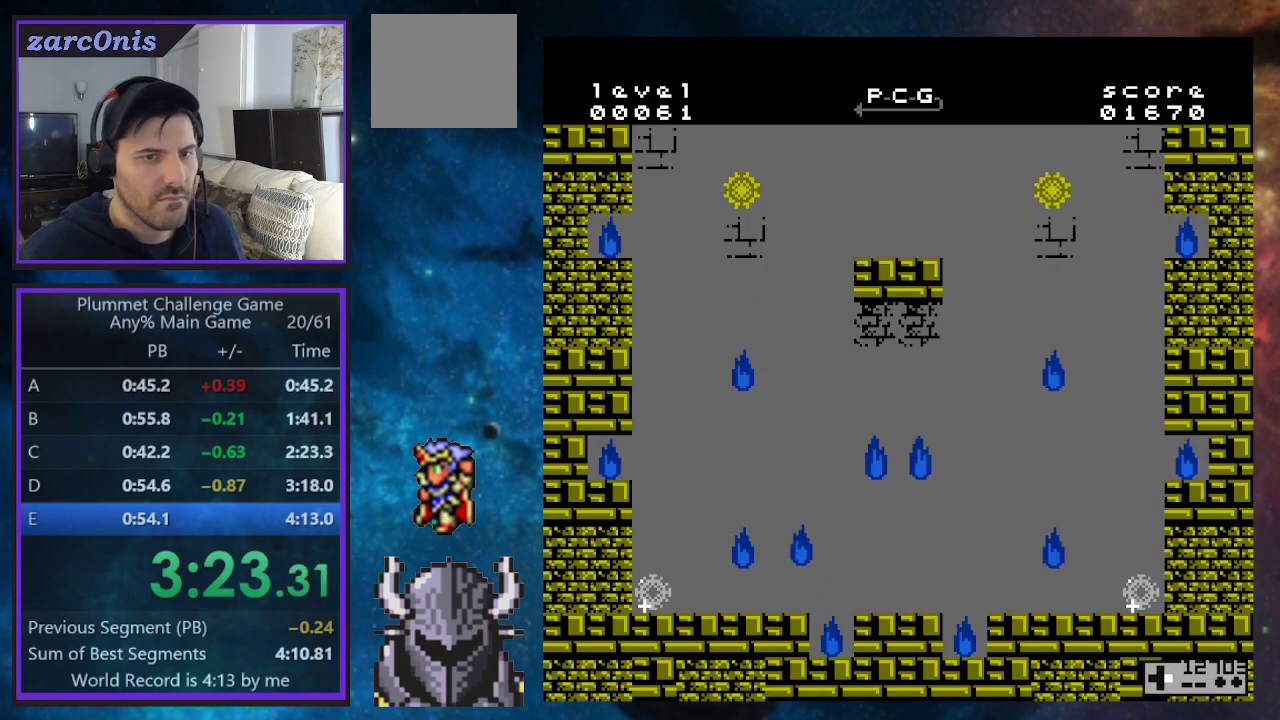
{"buttons": ["DPAD_RIGHT"], "events": []}
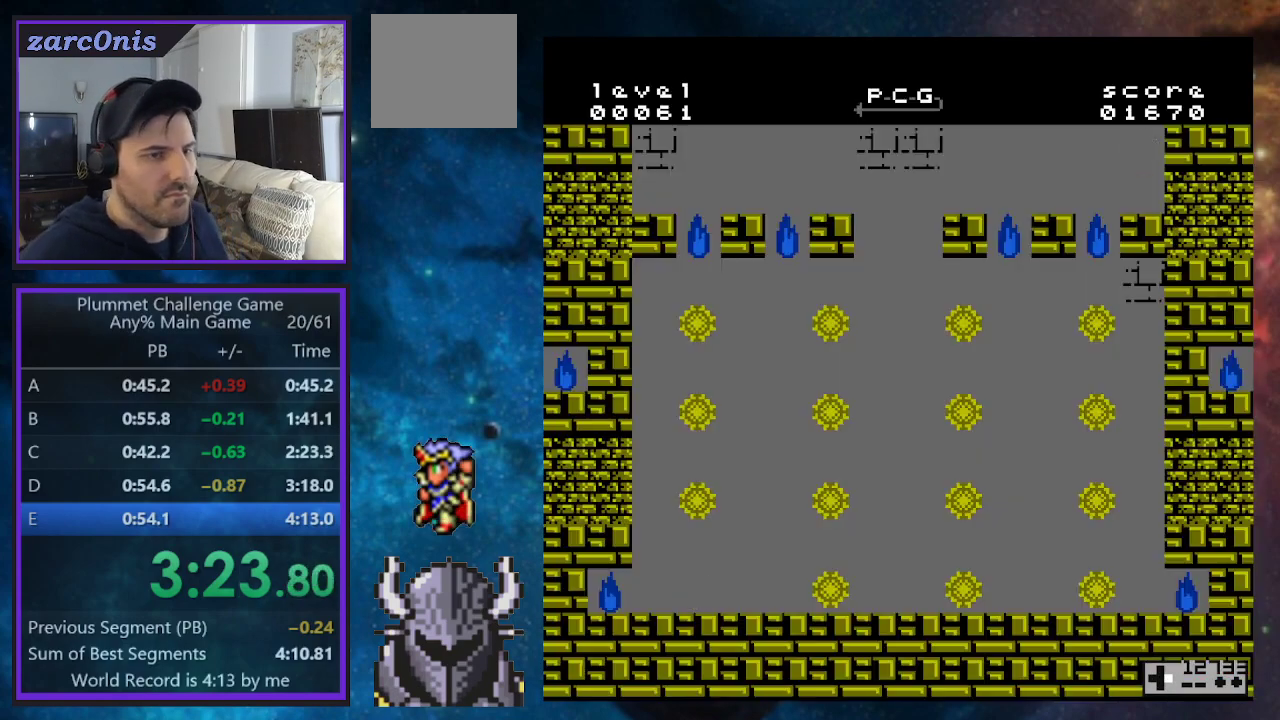
{"buttons": ["DPAD_RIGHT"], "events": []}
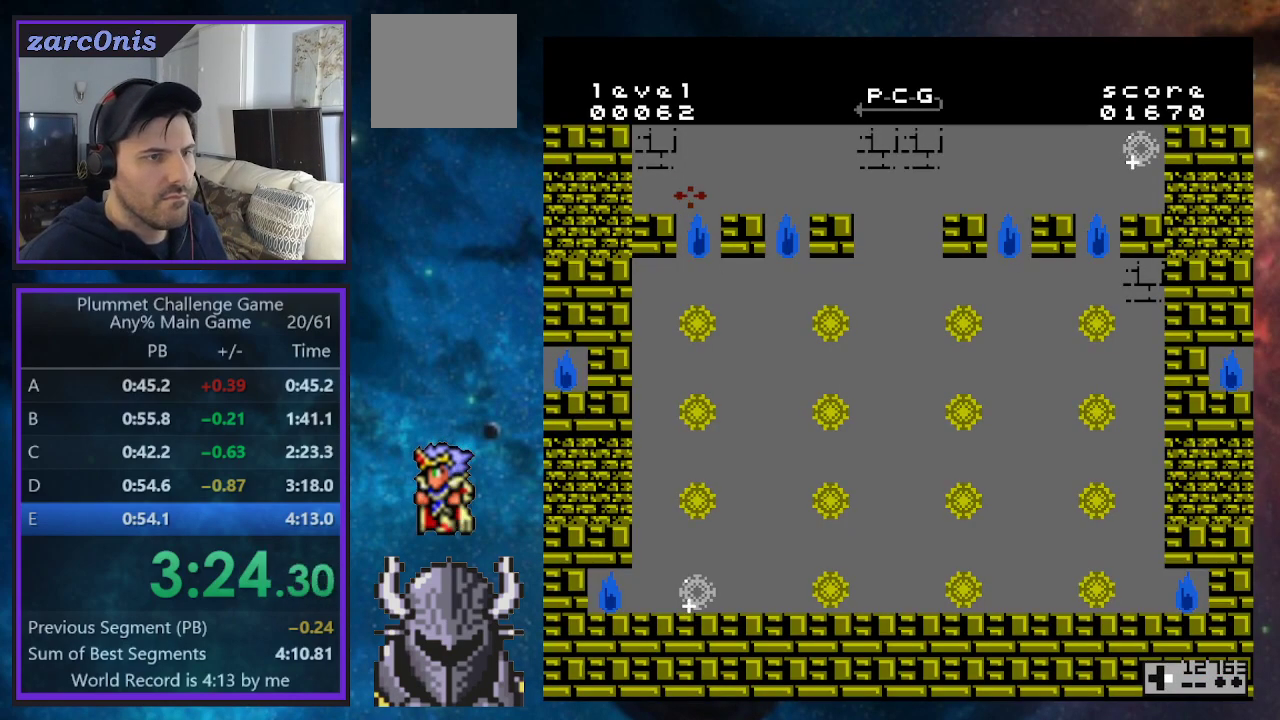
{"buttons": [], "events": [[133, "DPAD_RIGHT", "up"]]}
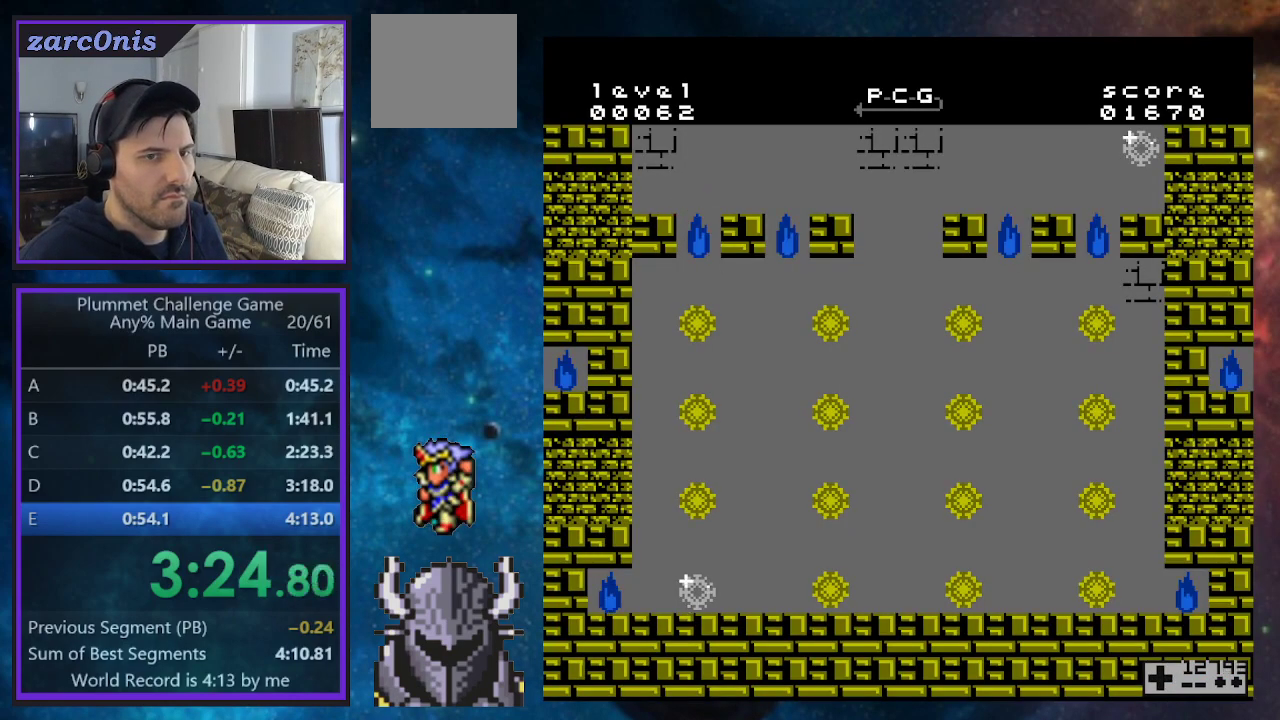
{"buttons": ["DPAD_LEFT"], "events": [[200, "DPAD_LEFT", "down"]]}
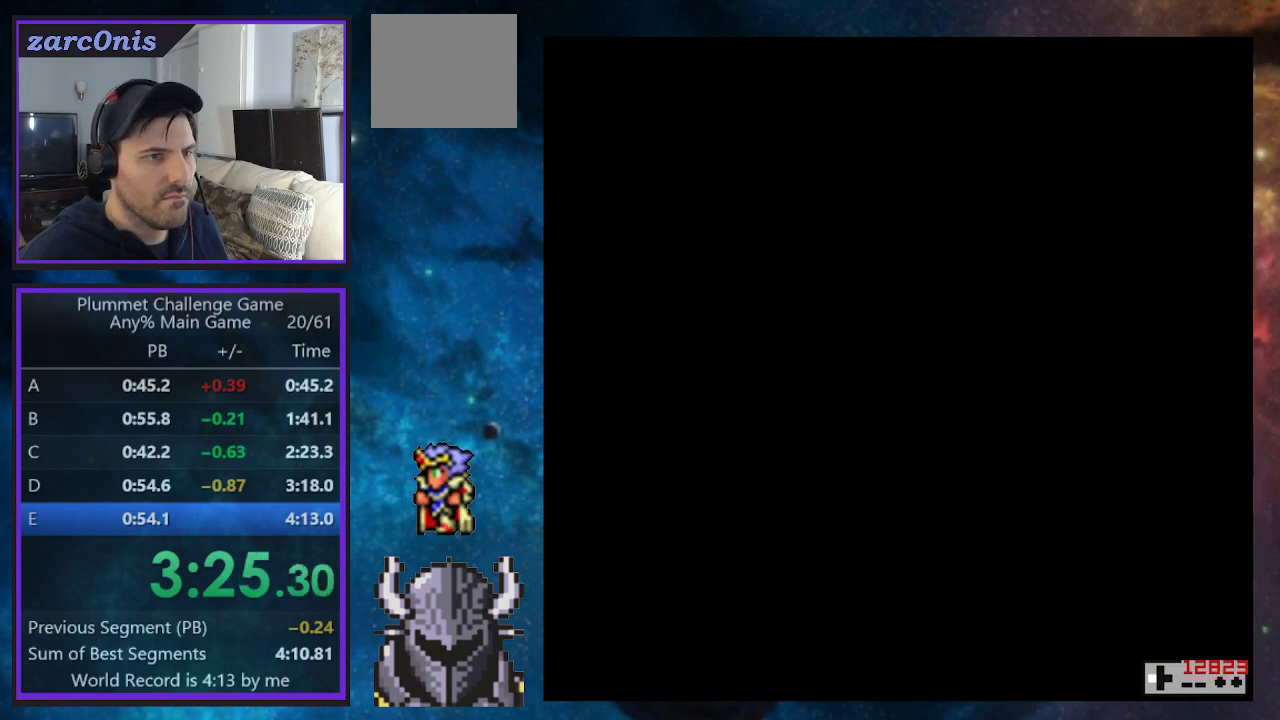
{"buttons": ["DPAD_LEFT"], "events": [[233, "B", "down"], [367, "DPAD_UP", "down"], [400, "B", "up"], [500, "DPAD_UP", "up"]]}
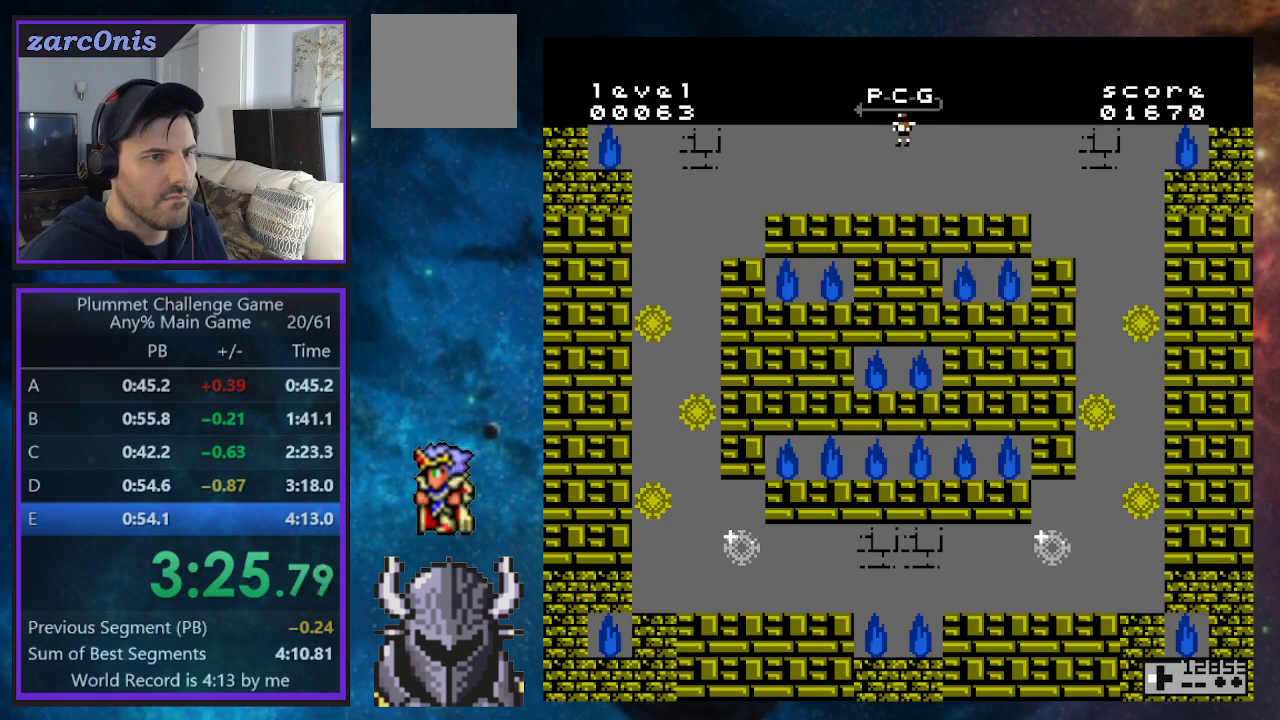
{"buttons": ["DPAD_LEFT"], "events": []}
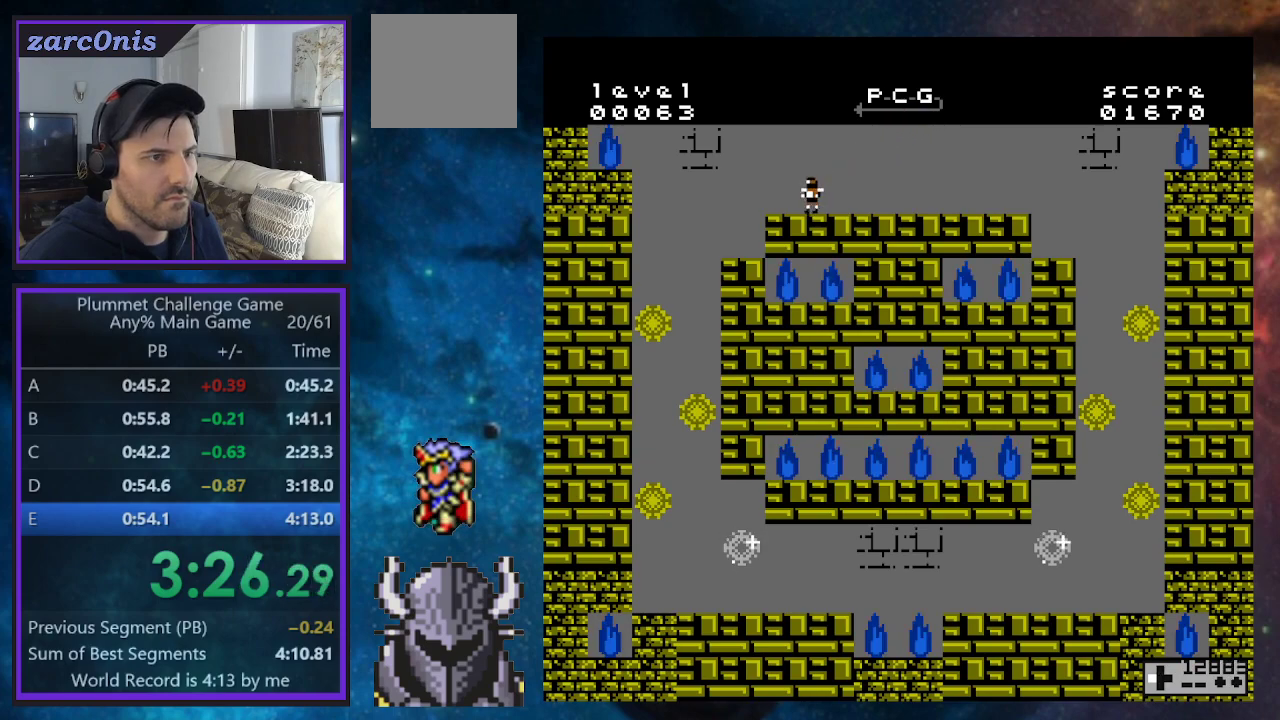
{"buttons": ["B", "DPAD_LEFT"], "events": [[183, "B", "down"]]}